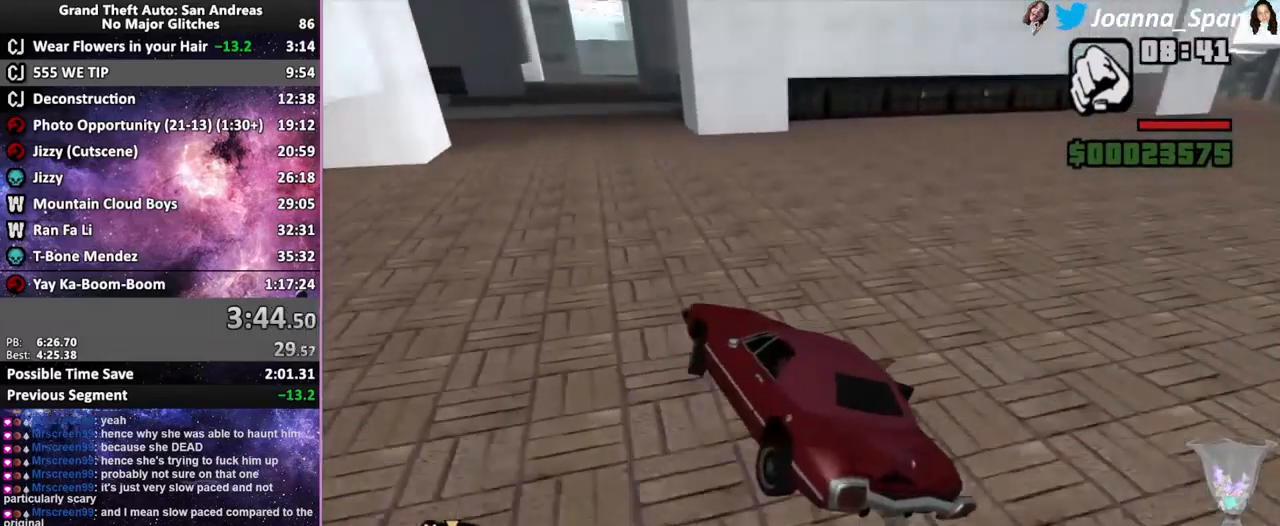
Gameplay with keyboard and mouse; each line is a JSON object with the keys and mouse buttons held at the frame after it. "events" lists presses ("down") and releases ("up") of ".", "/", "0", "1", "2", "3", "4", "5", "6", "7", "8", "9", "a", "alt_l", "alt_r", "b", "backslash", "backspace", "c", "caps_lock", "comma", "ctrl_l", "ctrl_r", "d", "down", "e", "equals", "escape", "f", "f1", "f10", "f11", "f12", "f2", "f3", "f4", "f5", "f6", "f7", "f8", "f9", "g", "h", "i", "j", "k", "l", "lbracket", "left", "m", "minus", "n", "o", "p", "q", "quote", "r", "rbracket", "return", "right", "s", "semicolon", "shift_l", "shift_r", "space", "super", "t", "tab", "tilde", "u", "up", "v", "w", "x", "y", "z", "mouse_left", "mouse_wheel", "mouse_right", "mouse_mb4" and "mouse_mb5" between this image and that frame as [ms after this image, input, new state], when the widget could be followed in between. "mouse_left", "mouse_wheel", "mouse_right", "mouse_mb4", "mouse_mb5" = the "left", "wheel", "right", "mb4", "mb5" buttons of the "mouse" list. No other keys are recorded. "wheel" means that the mouse wheel is clicked or scrolled. Not read: mouse_move.
{"keys": ["d", "f5", "f8", "w"], "mouse": [], "events": [[117, "a", "up"], [117, "f7", "up"], [134, "d", "down"], [134, "f8", "down"], [250, "d", "up"], [250, "f8", "up"], [384, "d", "down"], [384, "f8", "down"]]}
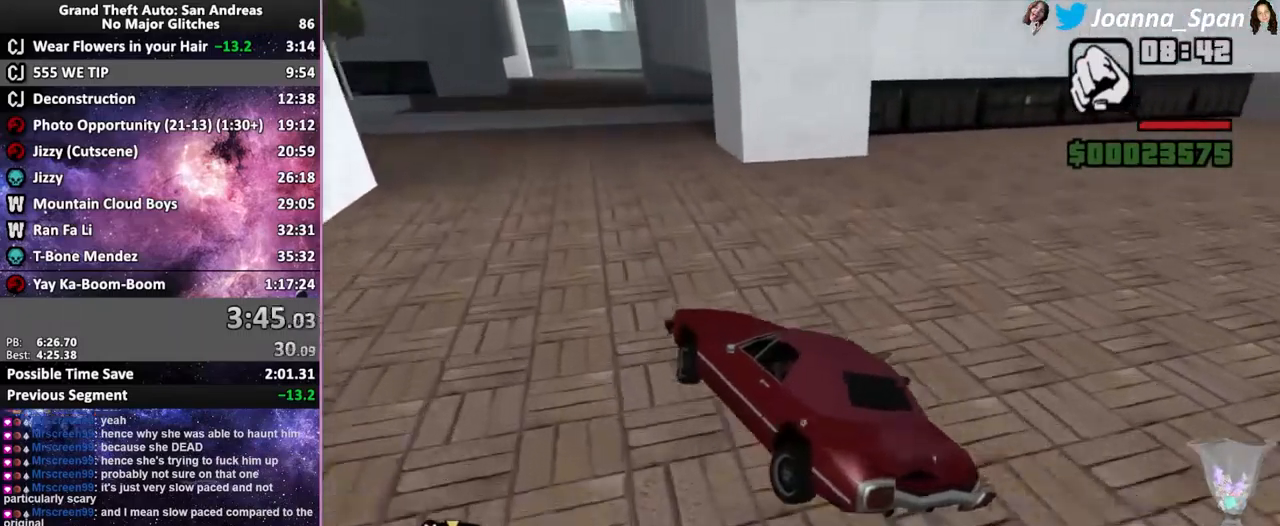
{"keys": ["f5", "w"], "mouse": [], "events": [[17, "d", "up"], [17, "f8", "up"], [184, "d", "down"], [184, "f8", "down"], [317, "d", "up"], [317, "f8", "up"]]}
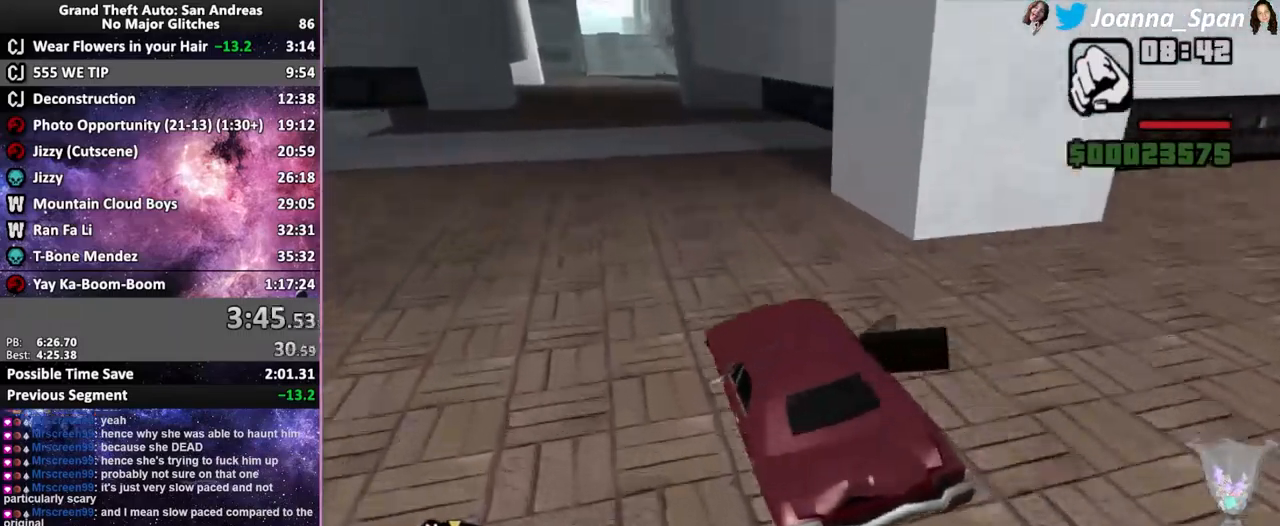
{"keys": ["f5", "w"], "mouse": [], "events": [[67, "a", "down"], [67, "f7", "down"], [134, "a", "up"], [134, "f7", "up"]]}
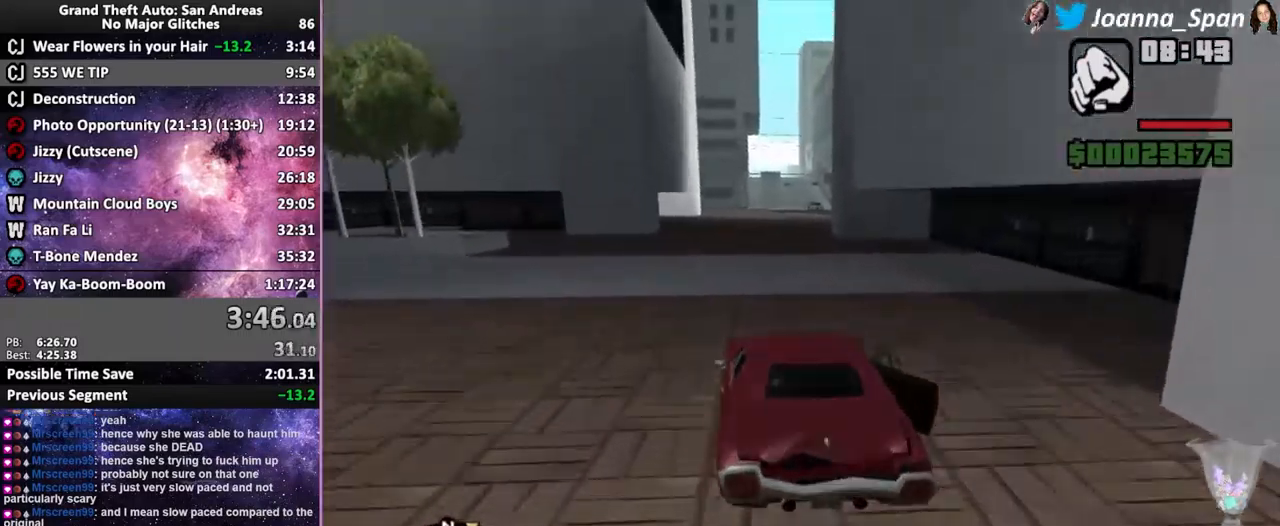
{"keys": ["f5", "w"], "mouse": [], "events": []}
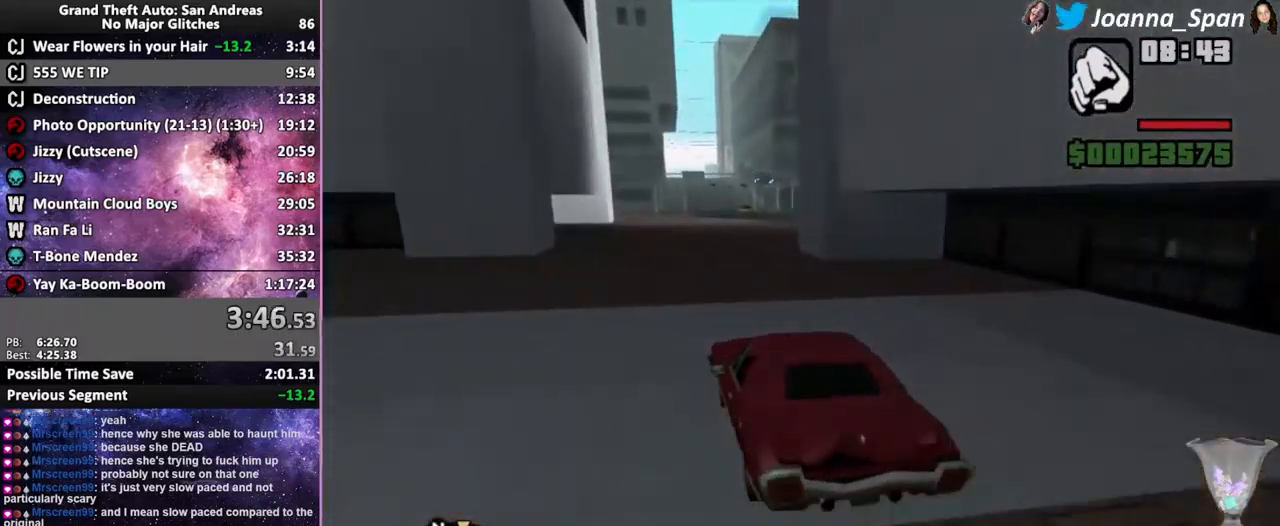
{"keys": ["f5", "w"], "mouse": [], "events": [[184, "d", "down"], [184, "f8", "down"], [300, "d", "up"], [300, "f8", "up"]]}
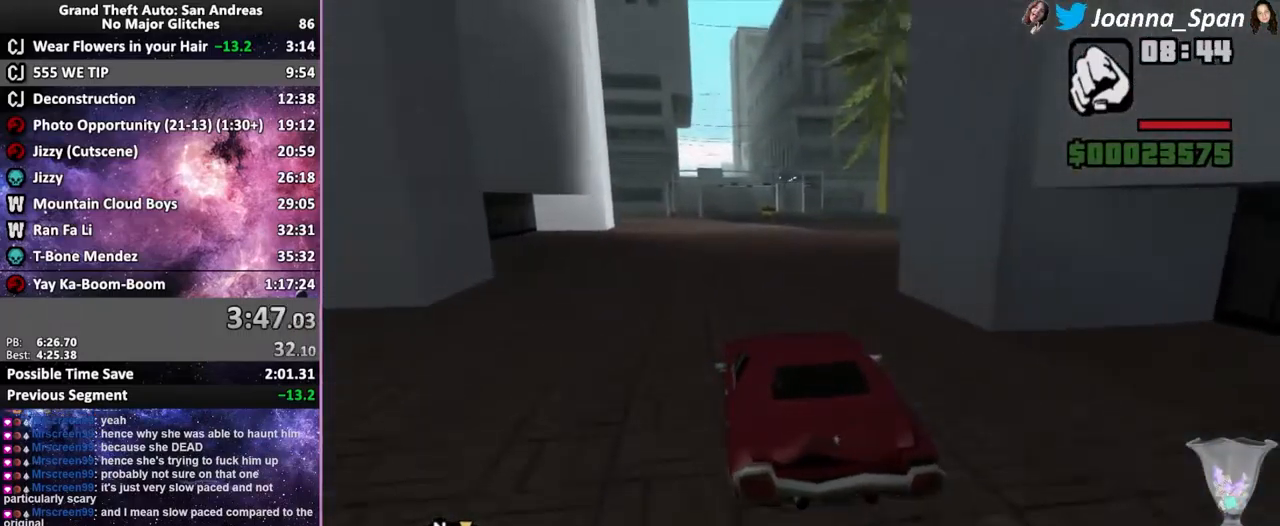
{"keys": ["f5", "w"], "mouse": [], "events": []}
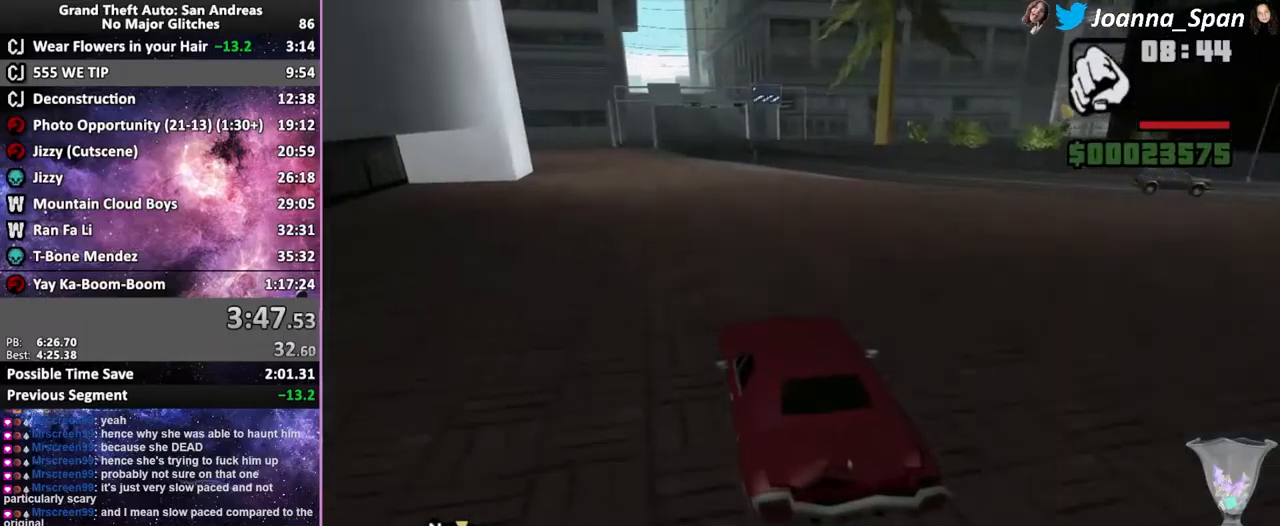
{"keys": ["f5", "w"], "mouse": [], "events": []}
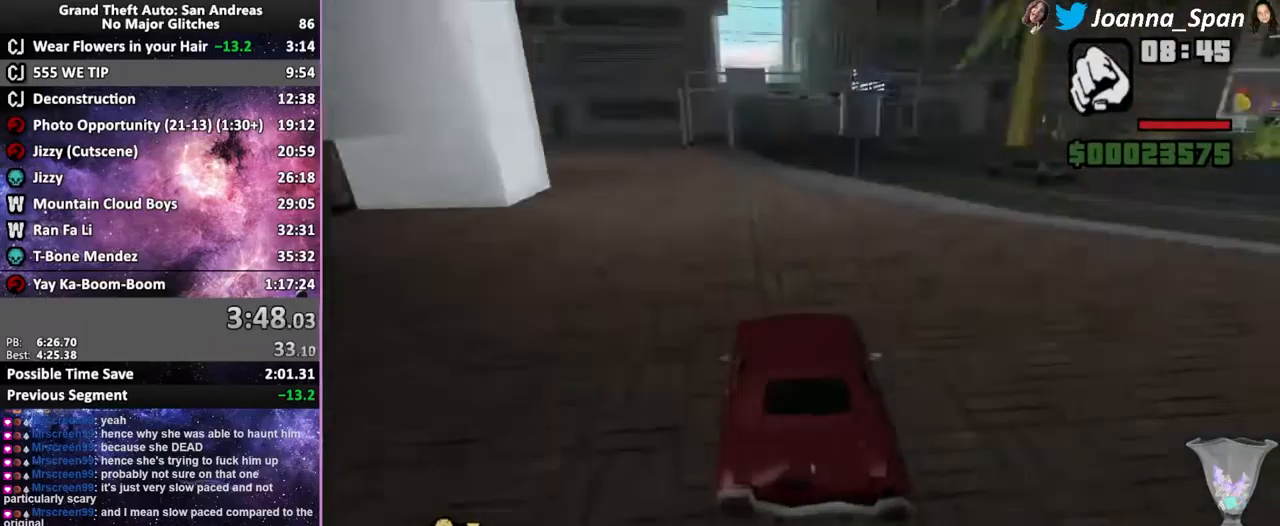
{"keys": ["f5", "w"], "mouse": [], "events": []}
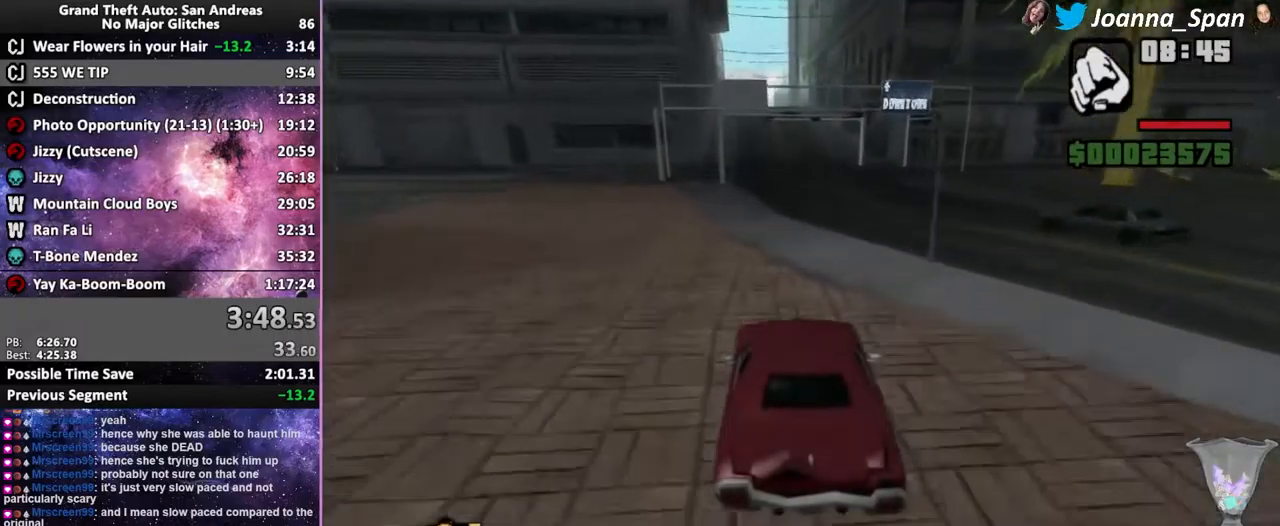
{"keys": ["f5", "w"], "mouse": [], "events": [[100, "d", "down"], [100, "f8", "down"], [200, "d", "up"], [200, "f8", "up"]]}
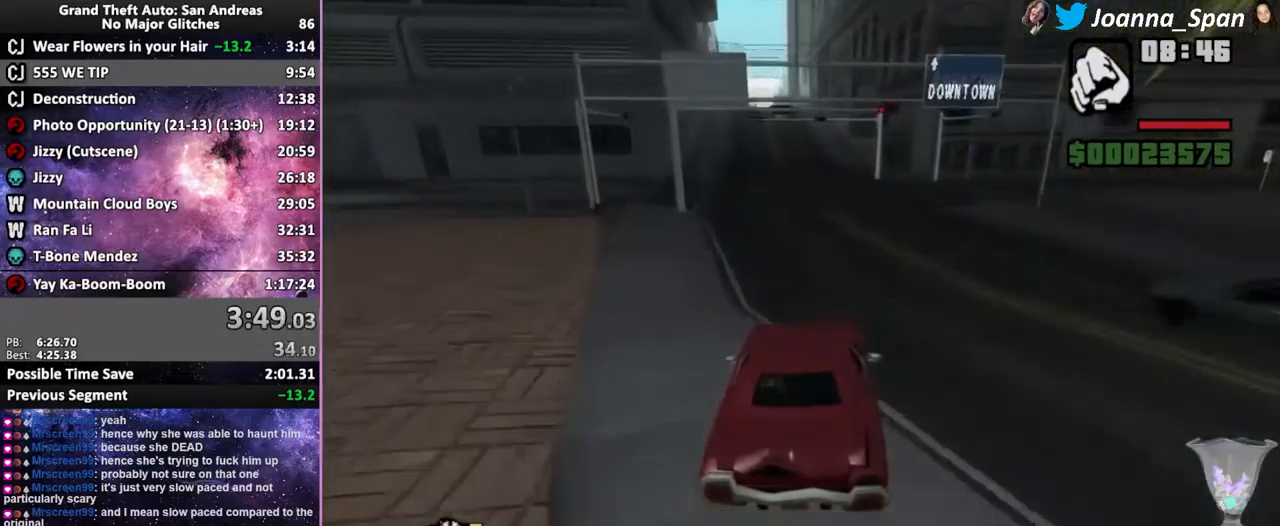
{"keys": ["f5", "w"], "mouse": [], "events": []}
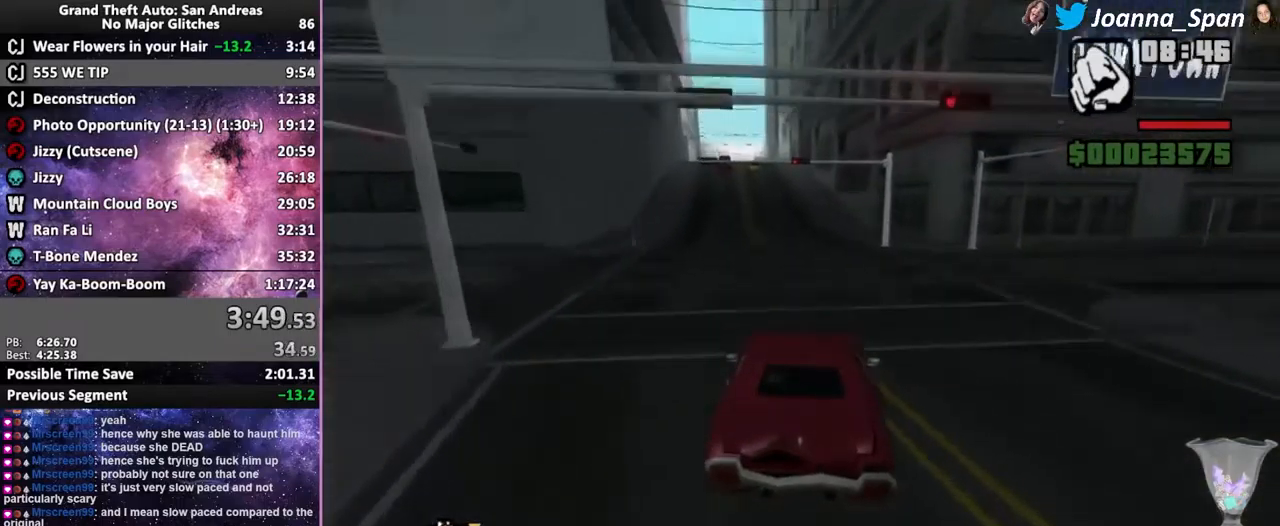
{"keys": ["f5", "w"], "mouse": [], "events": [[67, "a", "down"], [67, "f7", "down"], [184, "a", "up"], [184, "f7", "up"]]}
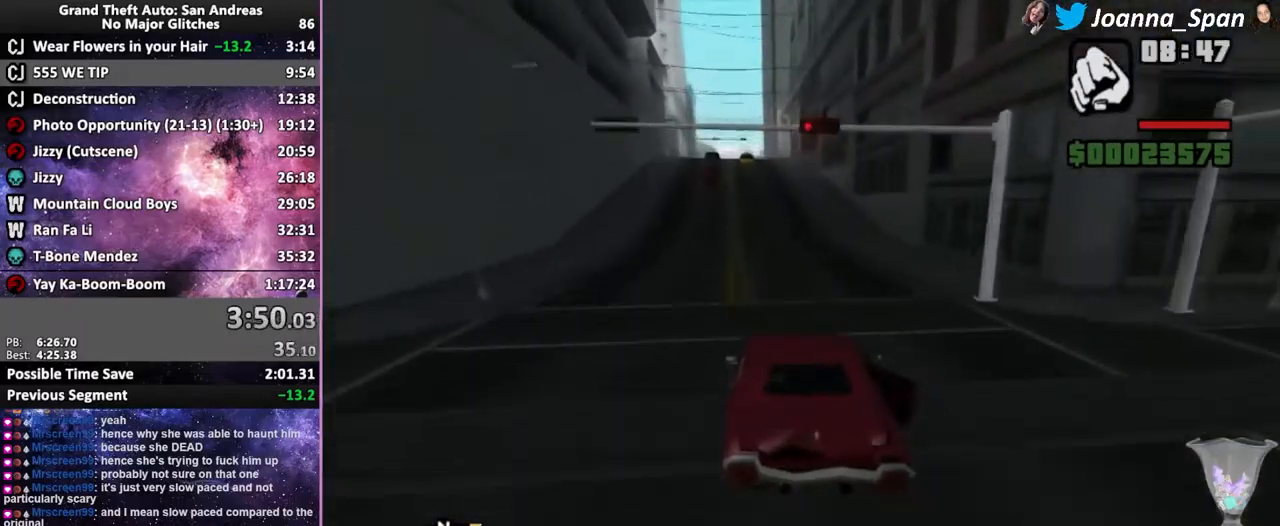
{"keys": ["f5", "w"], "mouse": [], "events": [[250, "d", "down"], [250, "f8", "down"], [367, "d", "up"], [367, "f8", "up"]]}
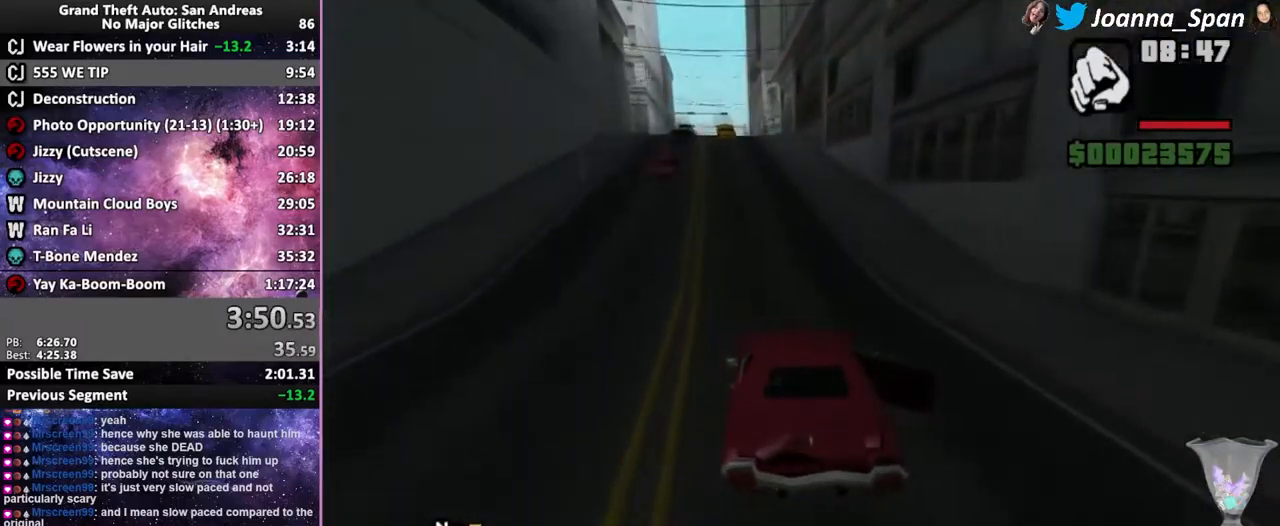
{"keys": ["f5", "w"], "mouse": [], "events": [[384, "a", "down"], [384, "f7", "down"], [467, "a", "up"], [467, "f7", "up"]]}
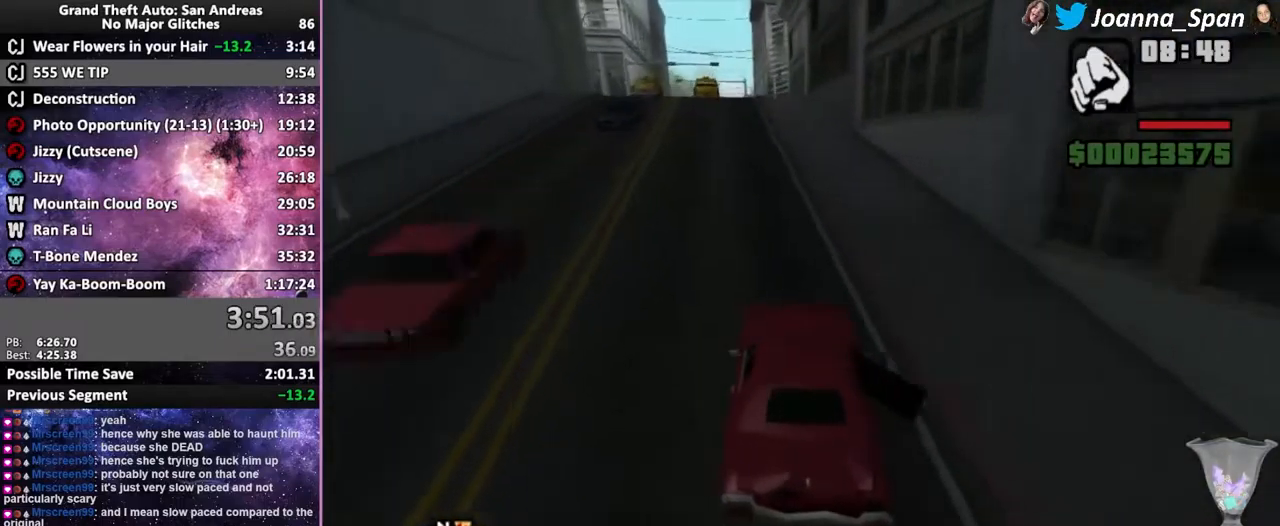
{"keys": ["a", "f5", "f7", "w"], "mouse": [], "events": [[417, "a", "down"], [417, "f7", "down"]]}
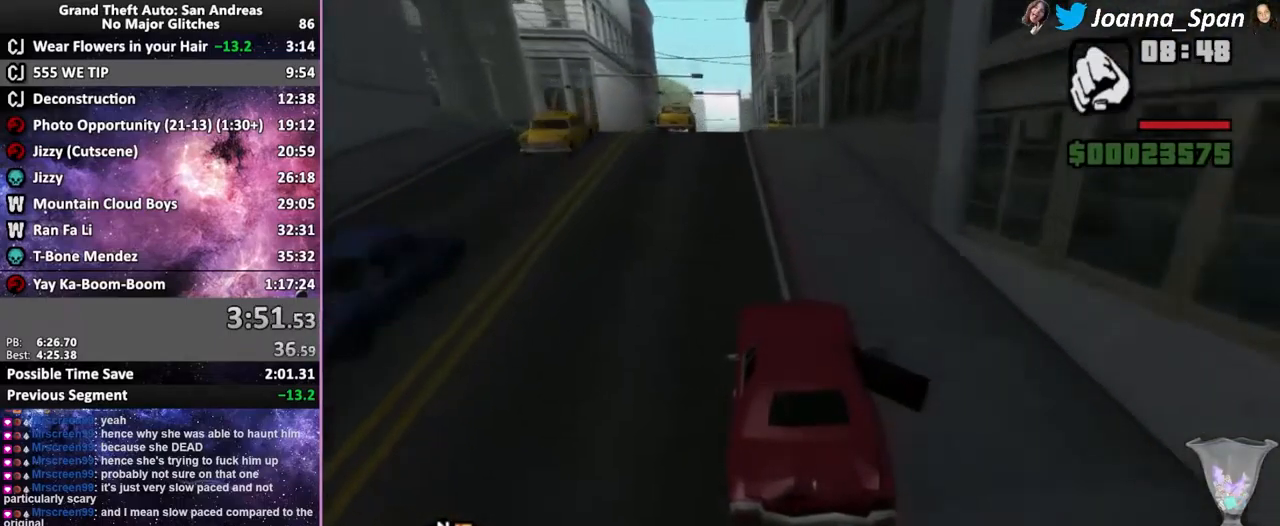
{"keys": ["f5", "w"], "mouse": [], "events": [[34, "a", "up"], [34, "f7", "up"], [200, "a", "down"], [200, "f7", "down"], [367, "a", "up"], [367, "f7", "up"]]}
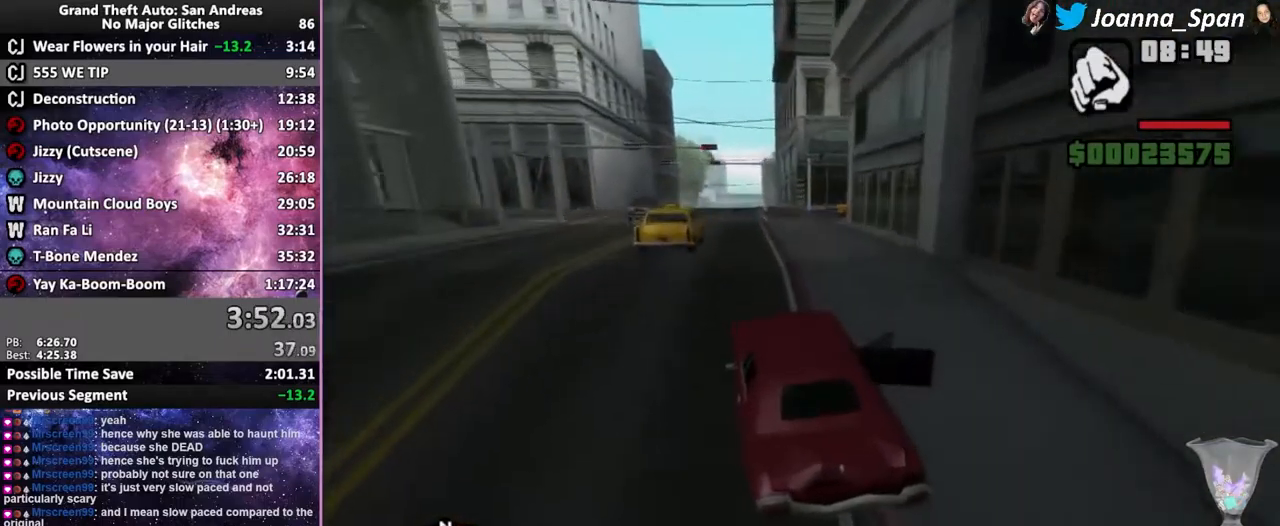
{"keys": ["f5", "w"], "mouse": [], "events": []}
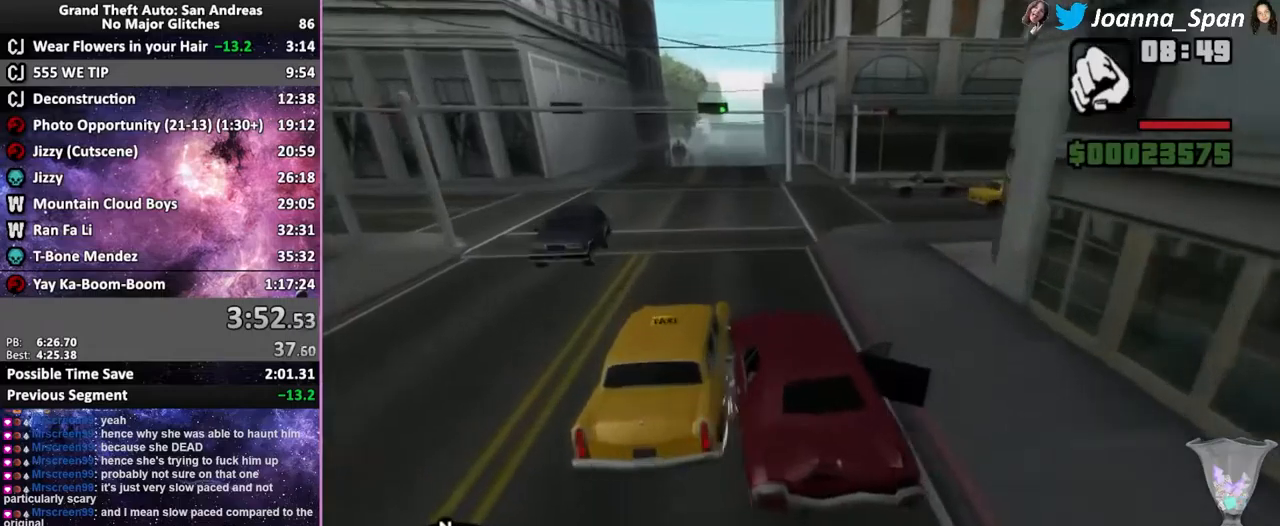
{"keys": ["d", "f5", "f8", "w"], "mouse": [], "events": [[483, "d", "down"], [483, "f8", "down"]]}
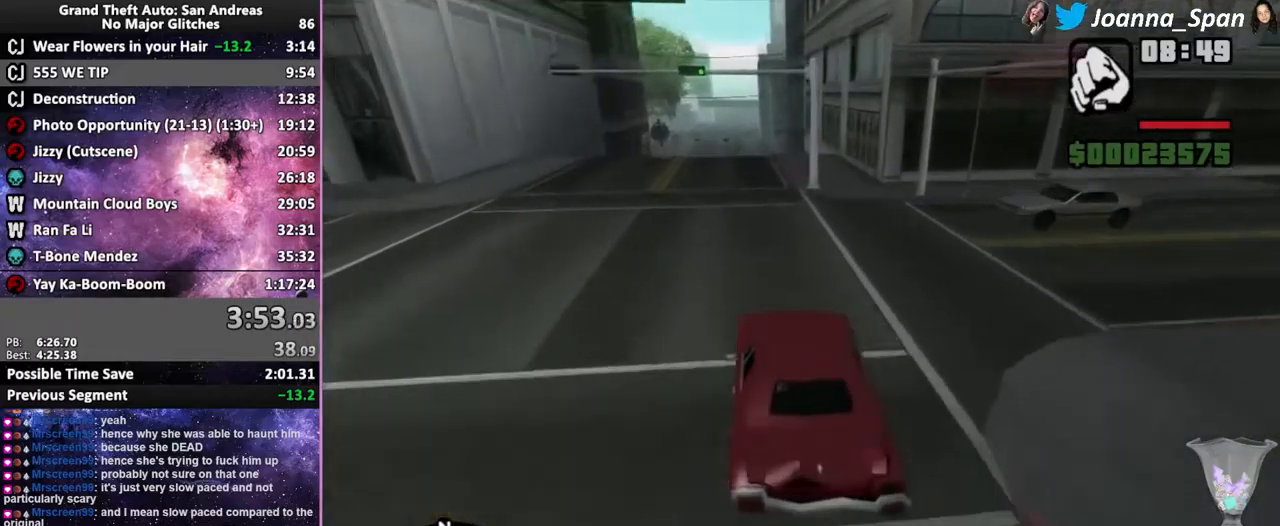
{"keys": ["f5", "w"], "mouse": [], "events": [[67, "d", "up"], [67, "f8", "up"], [217, "a", "down"], [217, "f7", "down"], [400, "a", "up"], [400, "f7", "up"]]}
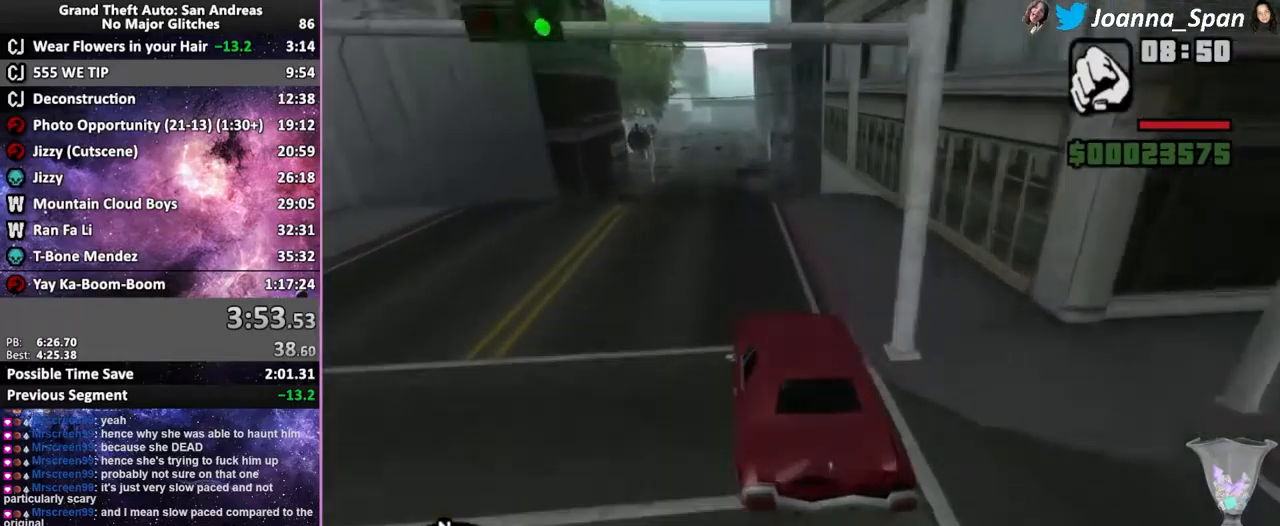
{"keys": ["f5", "w"], "mouse": [], "events": []}
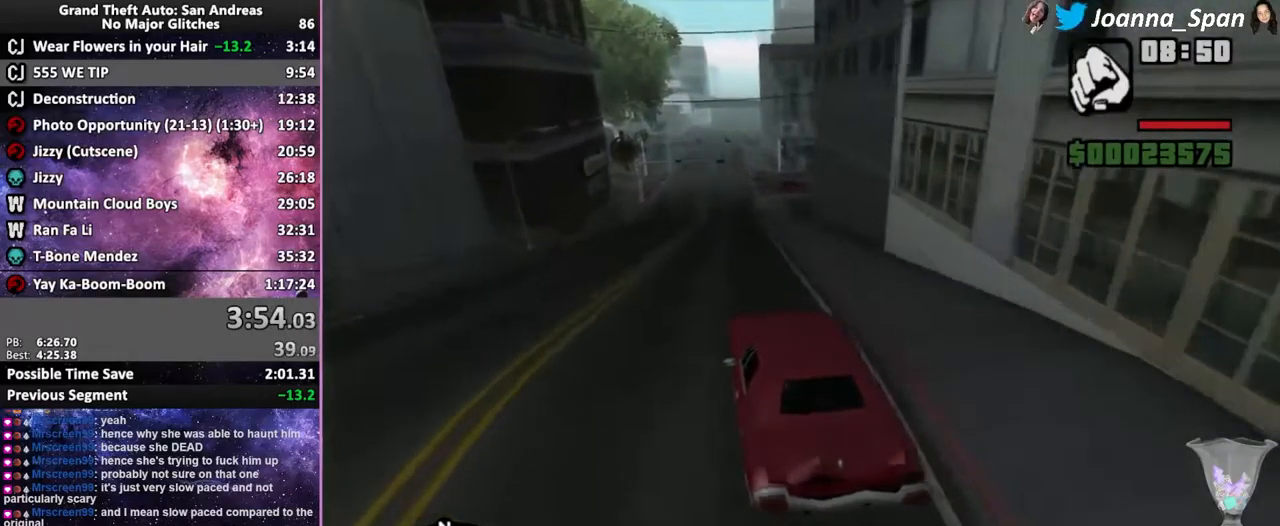
{"keys": ["f5", "w"], "mouse": [], "events": []}
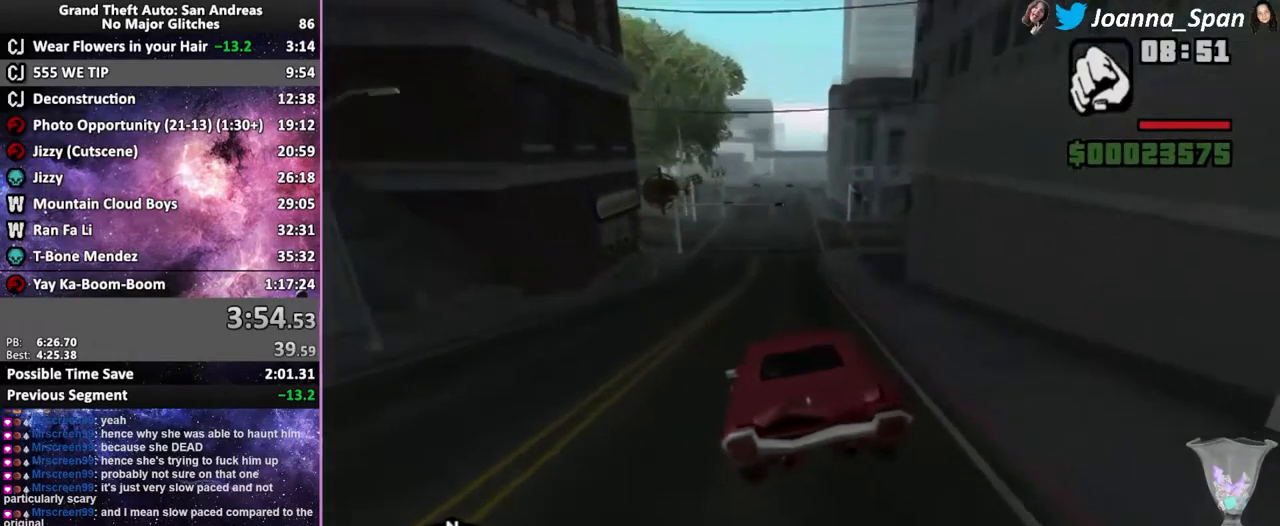
{"keys": ["a", "f5", "f7", "w"], "mouse": [], "events": [[433, "a", "down"], [433, "f7", "down"]]}
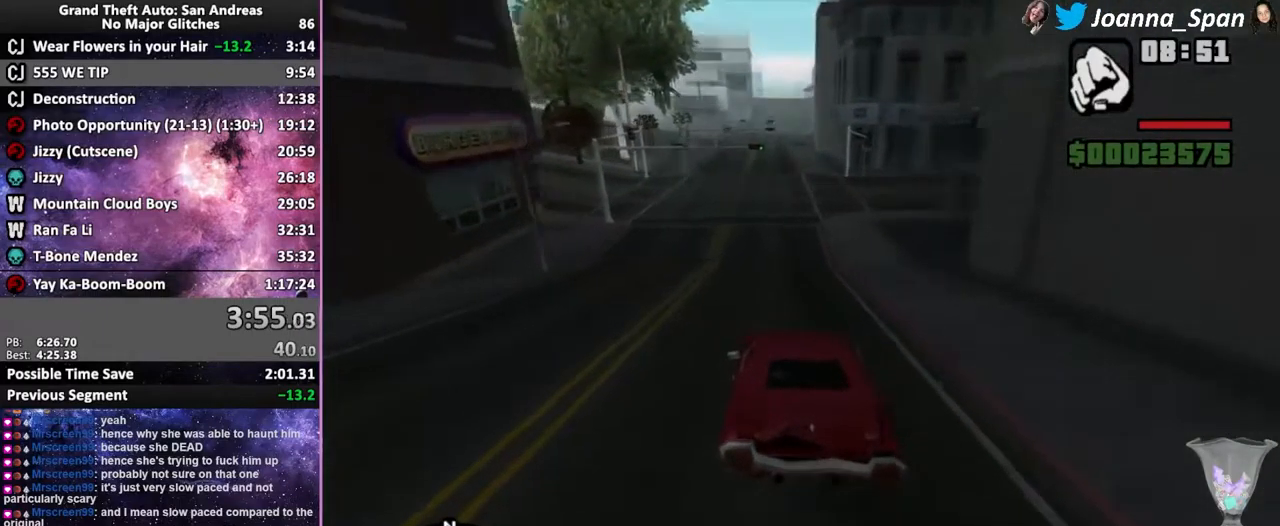
{"keys": ["f5", "w"], "mouse": [], "events": [[83, "a", "up"], [83, "f7", "up"]]}
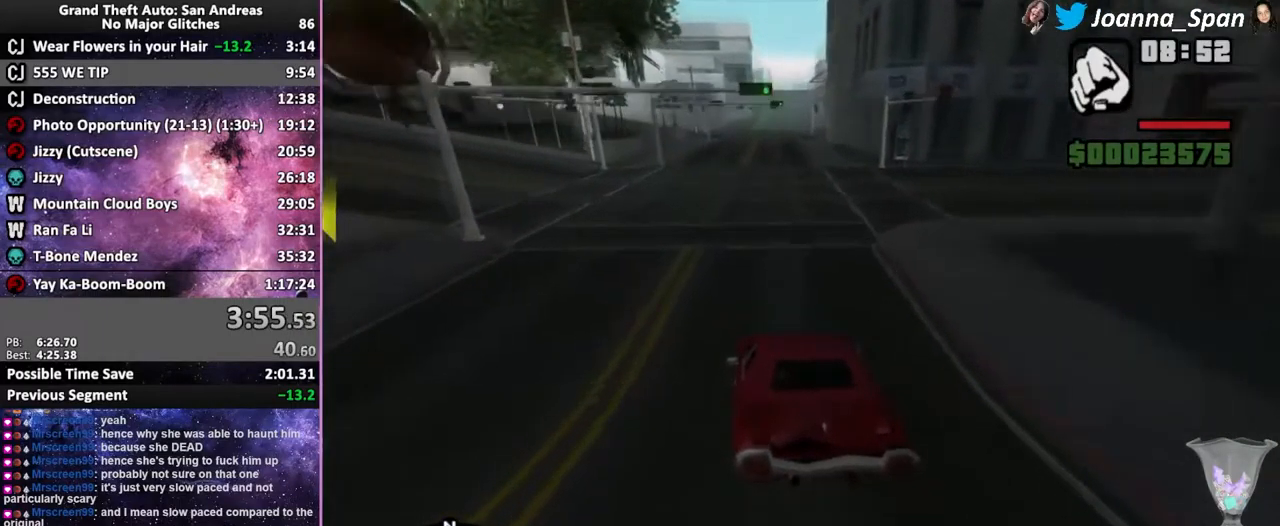
{"keys": ["f5", "w"], "mouse": [], "events": []}
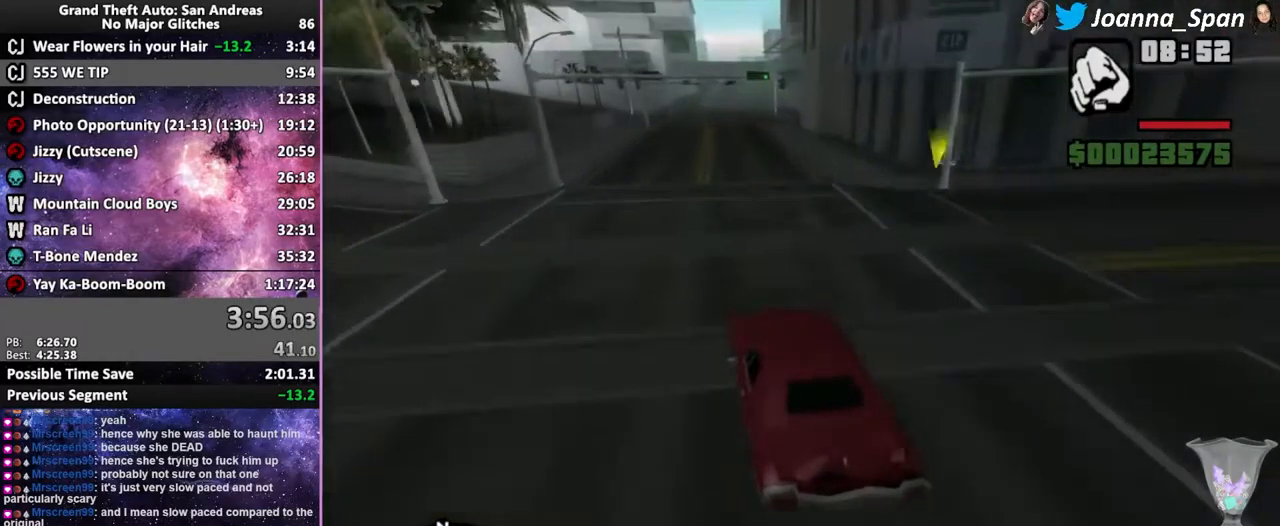
{"keys": [], "mouse": [], "events": [[467, "f5", "up"], [467, "w", "up"]]}
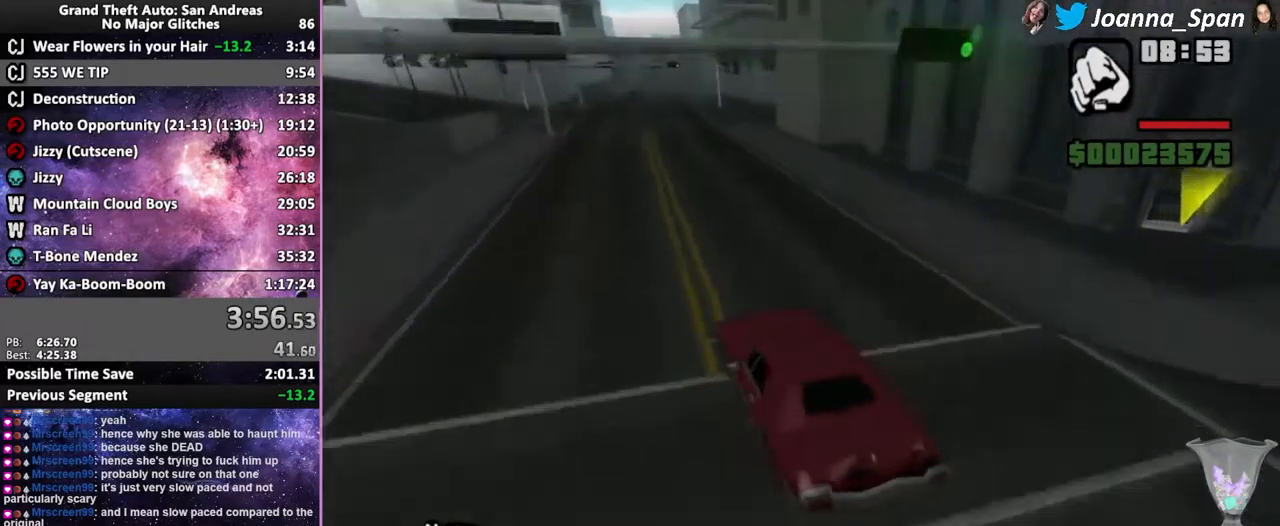
{"keys": ["d", "f8"], "mouse": [], "events": [[150, "f6", "down"], [150, "s", "down"], [367, "f6", "up"], [367, "s", "up"], [383, "d", "down"], [383, "f8", "down"]]}
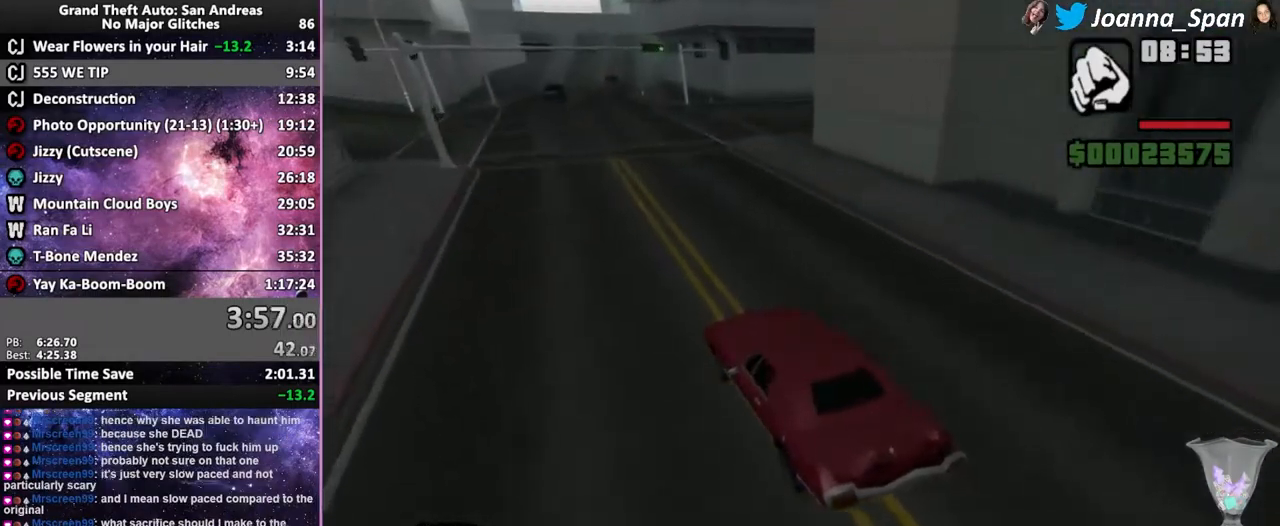
{"keys": ["d", "f8"], "mouse": [], "events": []}
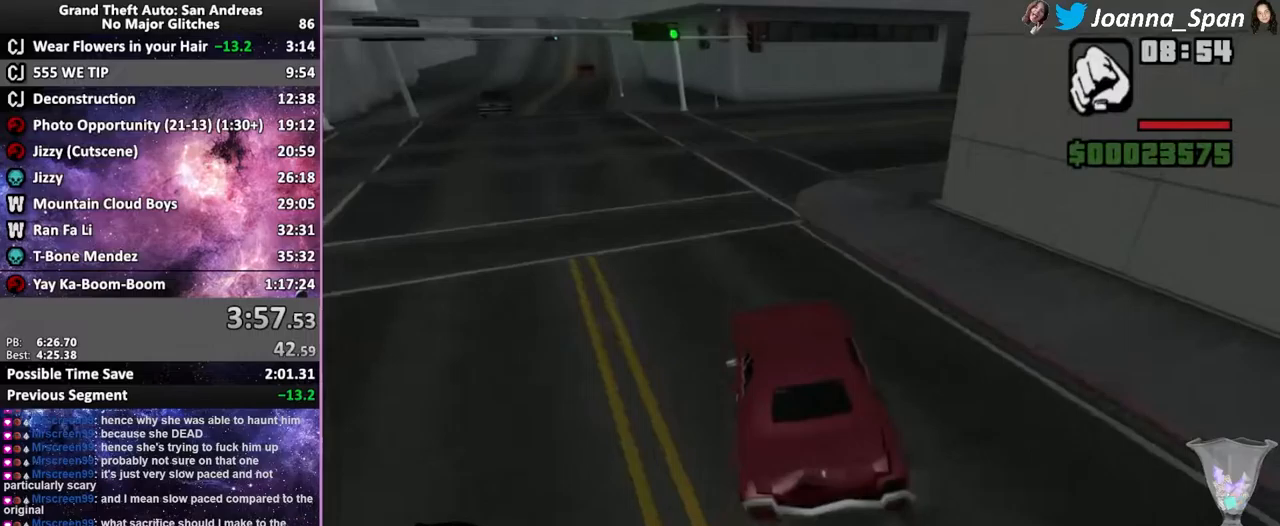
{"keys": ["d", "f8"], "mouse": [], "events": []}
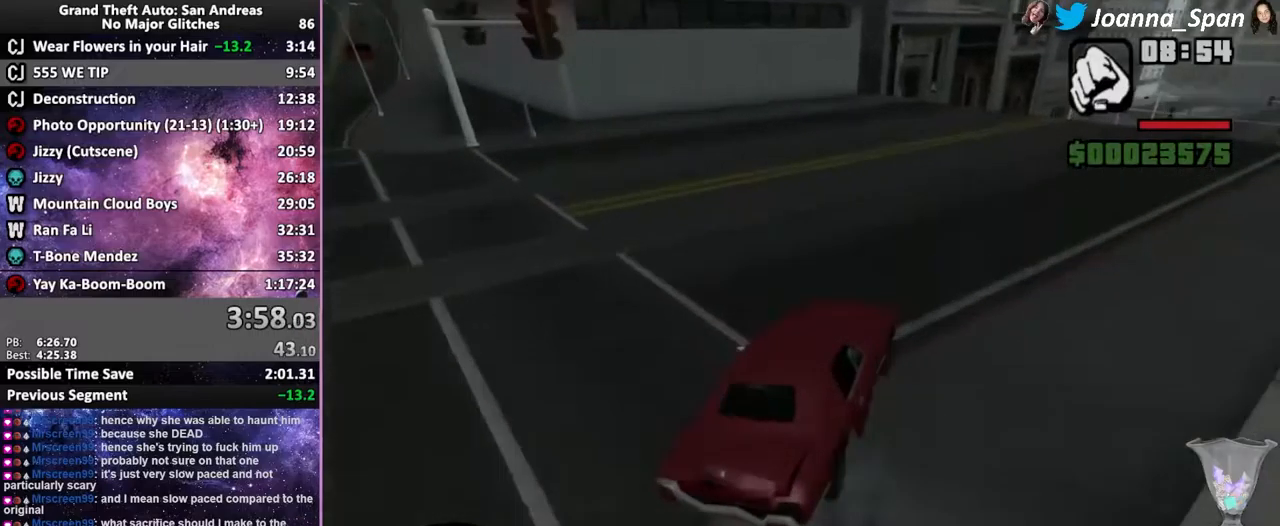
{"keys": ["d", "f8"], "mouse": [], "events": [[67, "a", "down"], [67, "d", "up"], [67, "f7", "down"], [67, "f8", "up"], [400, "a", "up"], [400, "f7", "up"], [434, "d", "down"], [434, "f8", "down"]]}
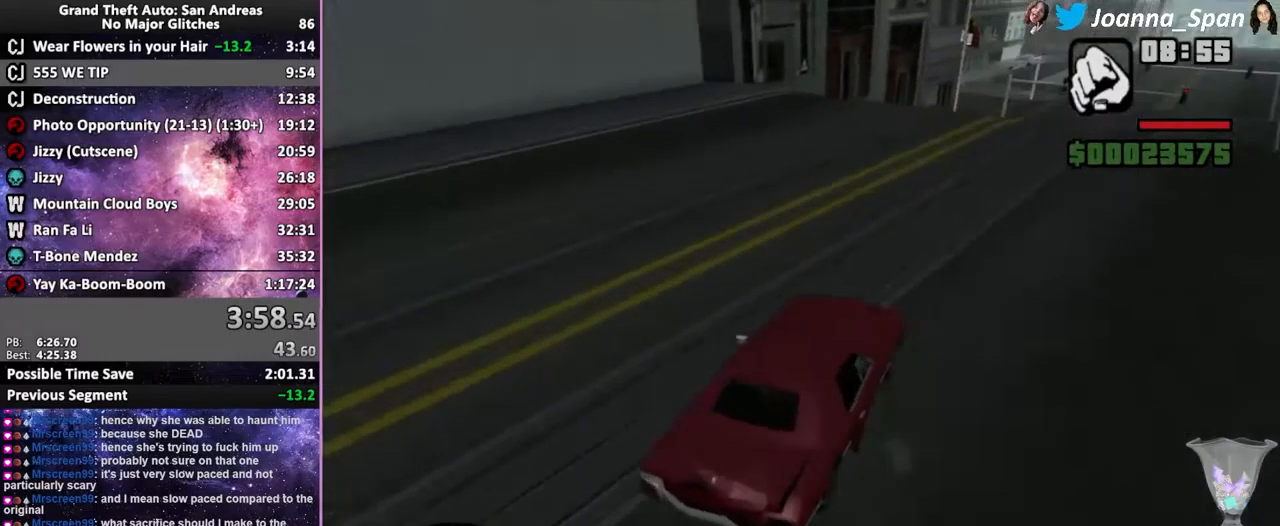
{"keys": ["d", "f5", "f8", "w"], "mouse": [], "events": [[17, "f5", "down"], [17, "w", "down"]]}
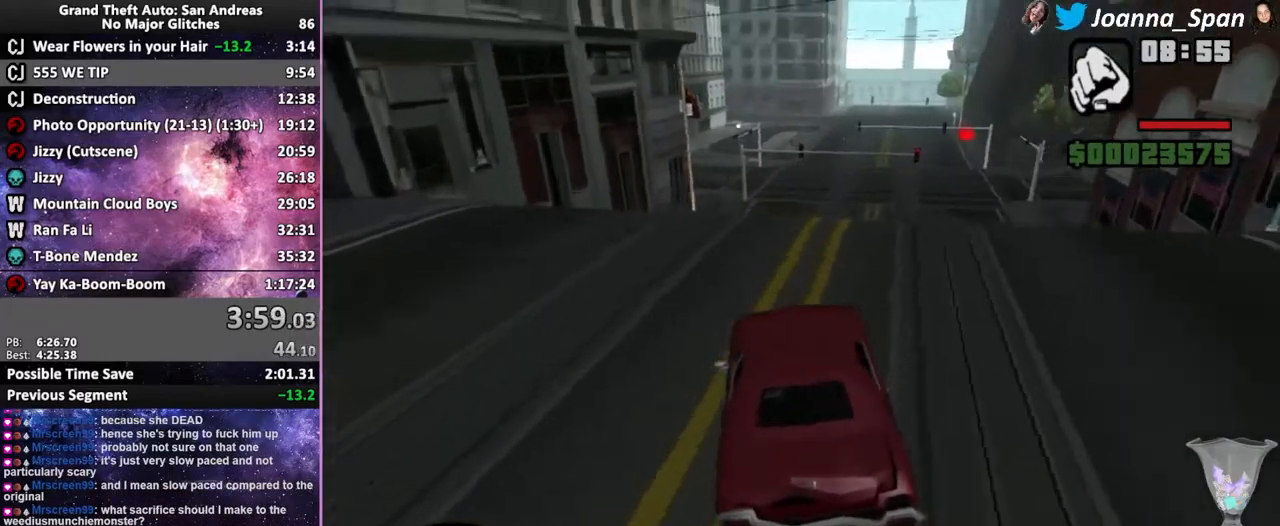
{"keys": ["f5", "w"], "mouse": [], "events": [[100, "d", "up"], [100, "f8", "up"], [300, "d", "down"], [300, "f8", "down"], [434, "d", "up"], [434, "f8", "up"]]}